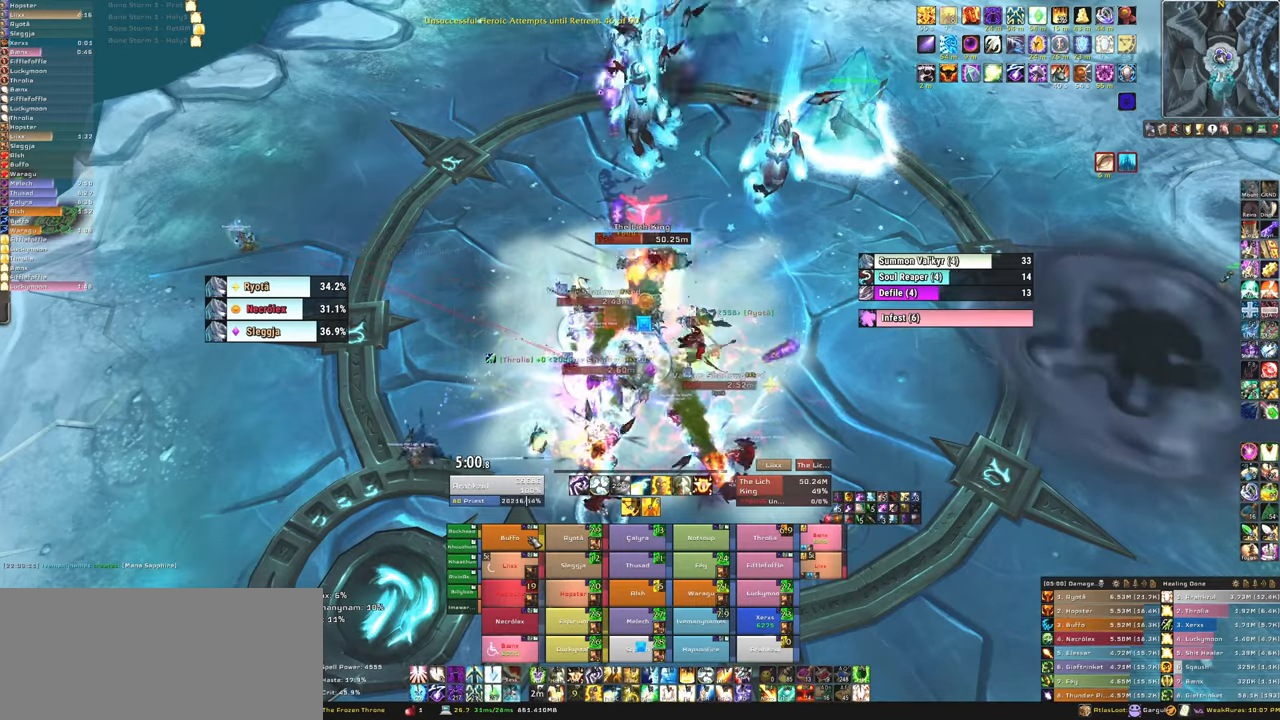
Gameplay with keyboard and mouse; each line is a JSON object with the keys and mouse buttons held at the frame after it. "events" lists presses ("down") and releases ("up") of "1", "2", "3", "4", "5", "a", "alt", "b", "c", "ctrl", "d", "e", "f", "g", "q", "r", "s", "shift", "space", "t", "tab", "tilde", "v", "w", "x", "z", "mouse_left", "mouse_wheel", "mouse_right", "mouse_mb4" and "mouse_mb5" between this image and that frame as [ms after this image, input, new state], when the widget could be followed in between. "mouse_left", "mouse_wheel", "mouse_right", "mouse_mb4", "mouse_mb5" = the "left", "wheel", "right", "mb4", "mb5" buttons of the "mouse" list. No other keys are recorded. "wheel" means that the mouse wheel is clicked or scrolled. Mouse movement is not recorded.
{"keys": ["f"], "mouse": [], "events": [[67, "f", "up"], [167, "f", "down"], [267, "f", "up"], [333, "f", "down"]]}
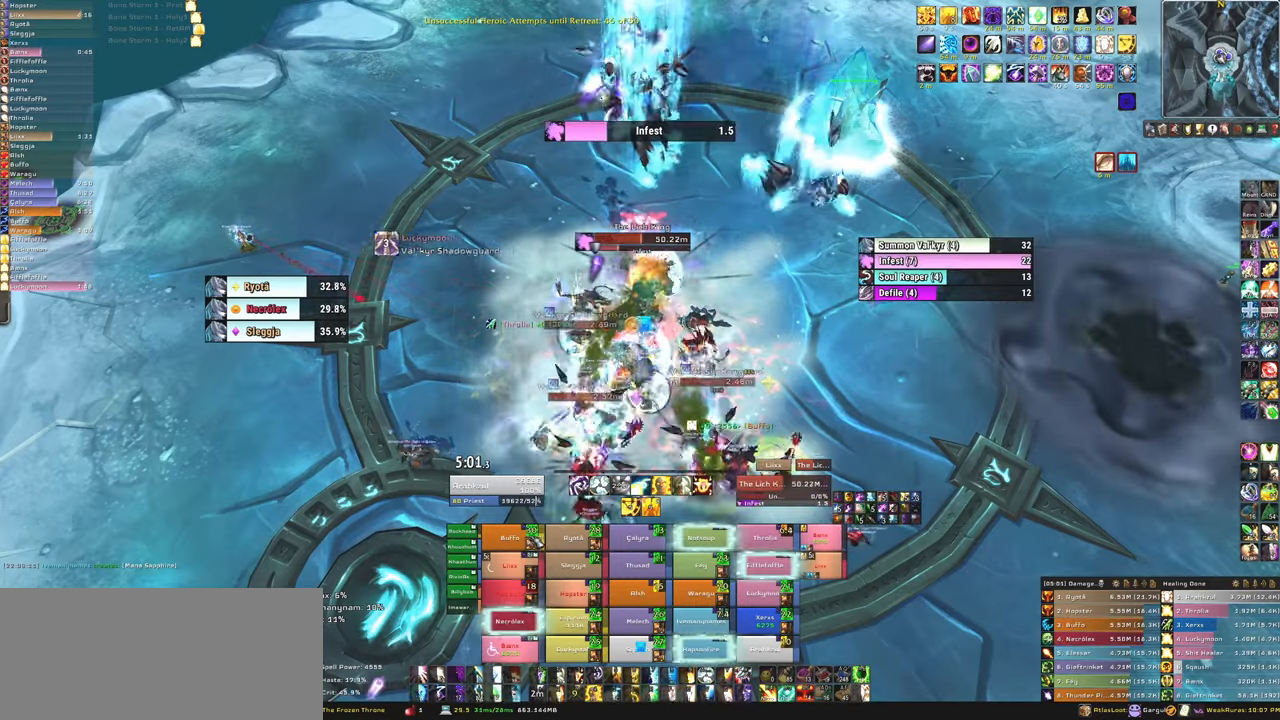
{"keys": [], "mouse": [], "events": [[34, "f", "up"], [234, "d", "down"], [467, "d", "up"]]}
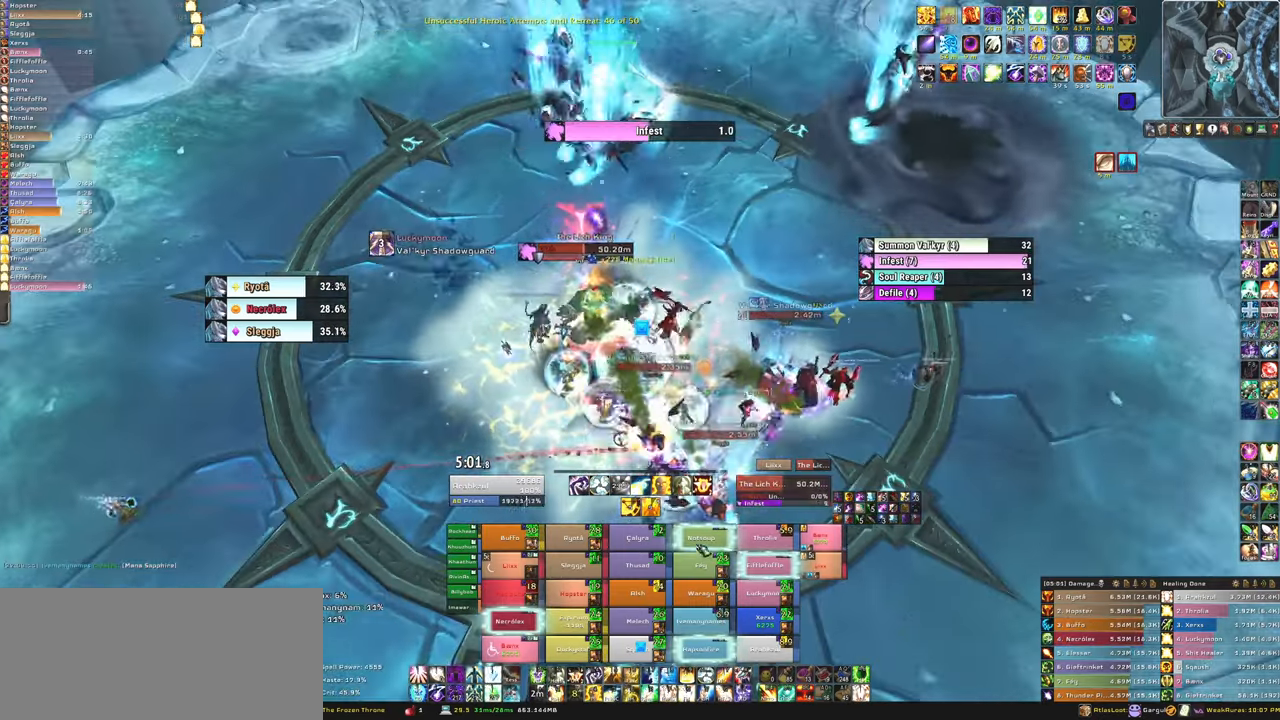
{"keys": [], "mouse": [], "events": [[233, "f", "down"], [367, "f", "up"]]}
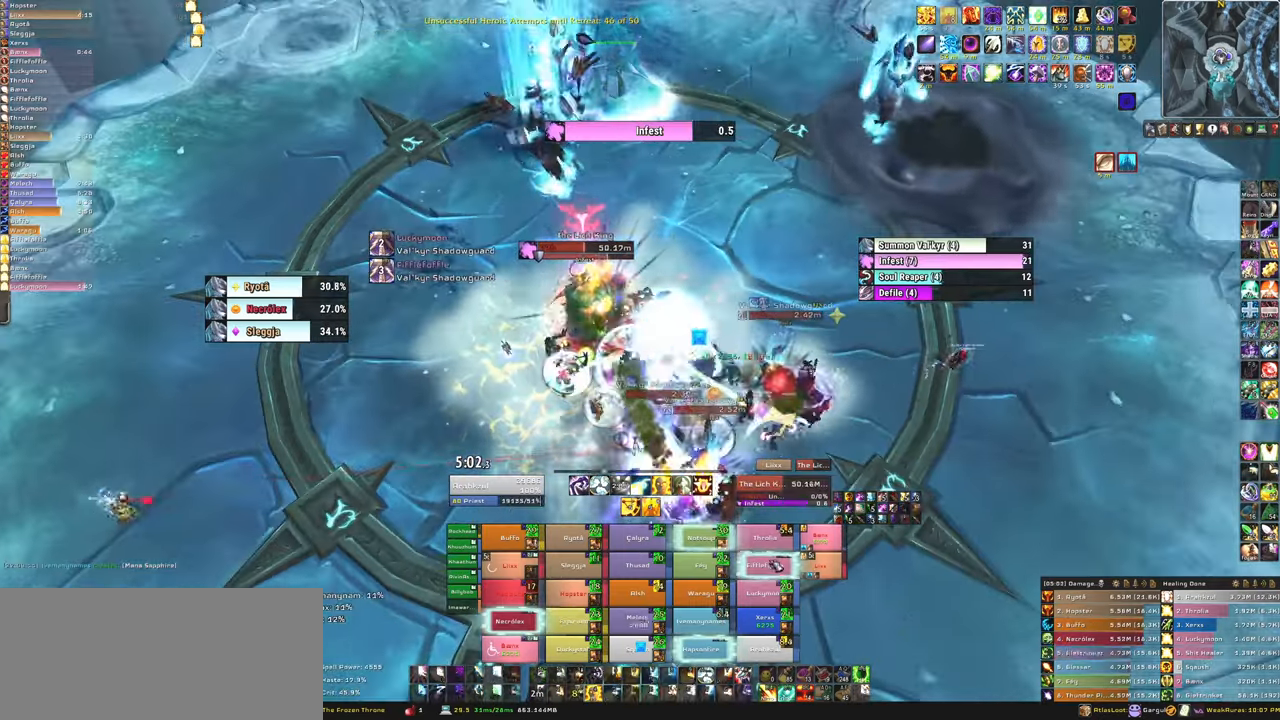
{"keys": ["f"], "mouse": [], "events": [[467, "f", "down"]]}
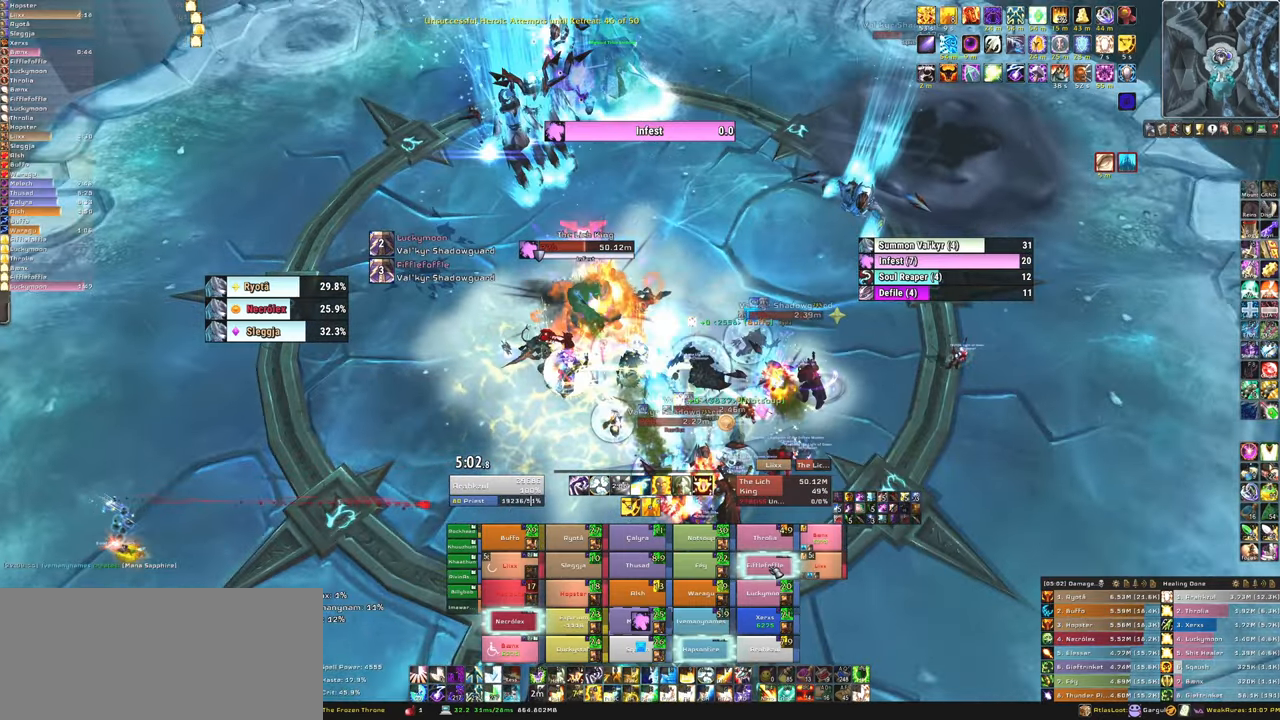
{"keys": [], "mouse": [], "events": [[67, "f", "up"], [167, "f", "down"], [300, "f", "up"]]}
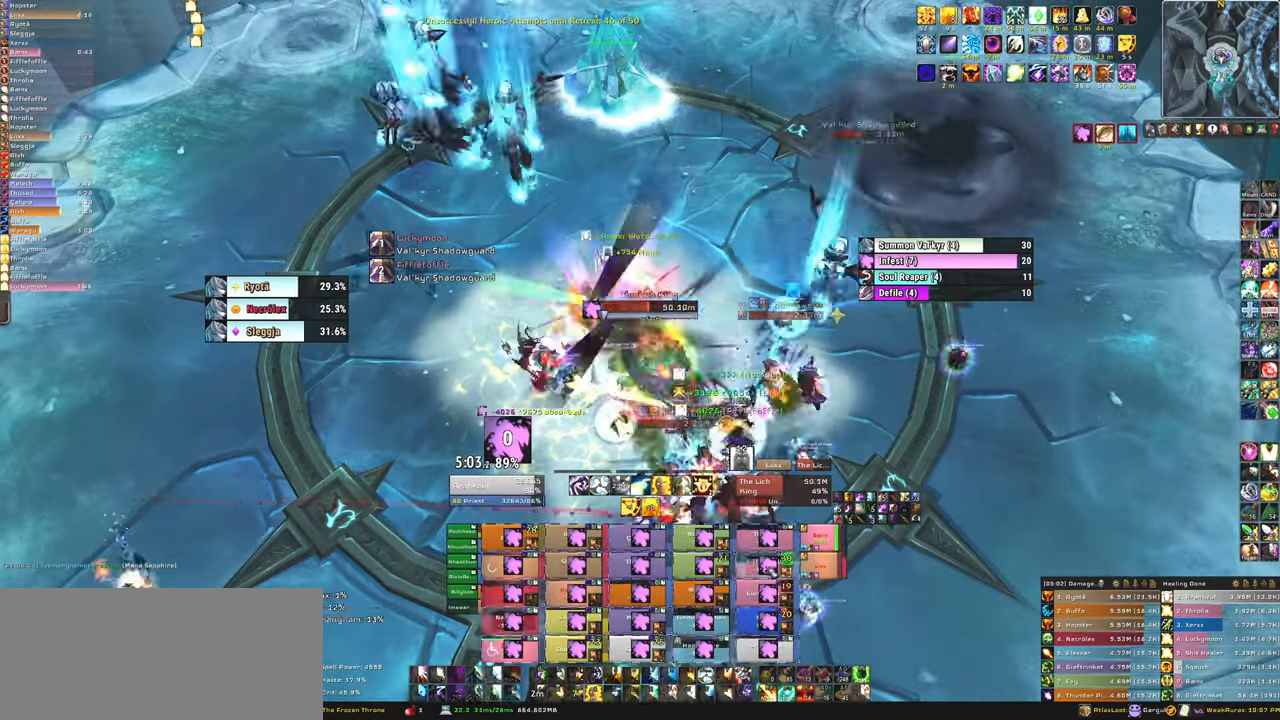
{"keys": [], "mouse": [], "events": []}
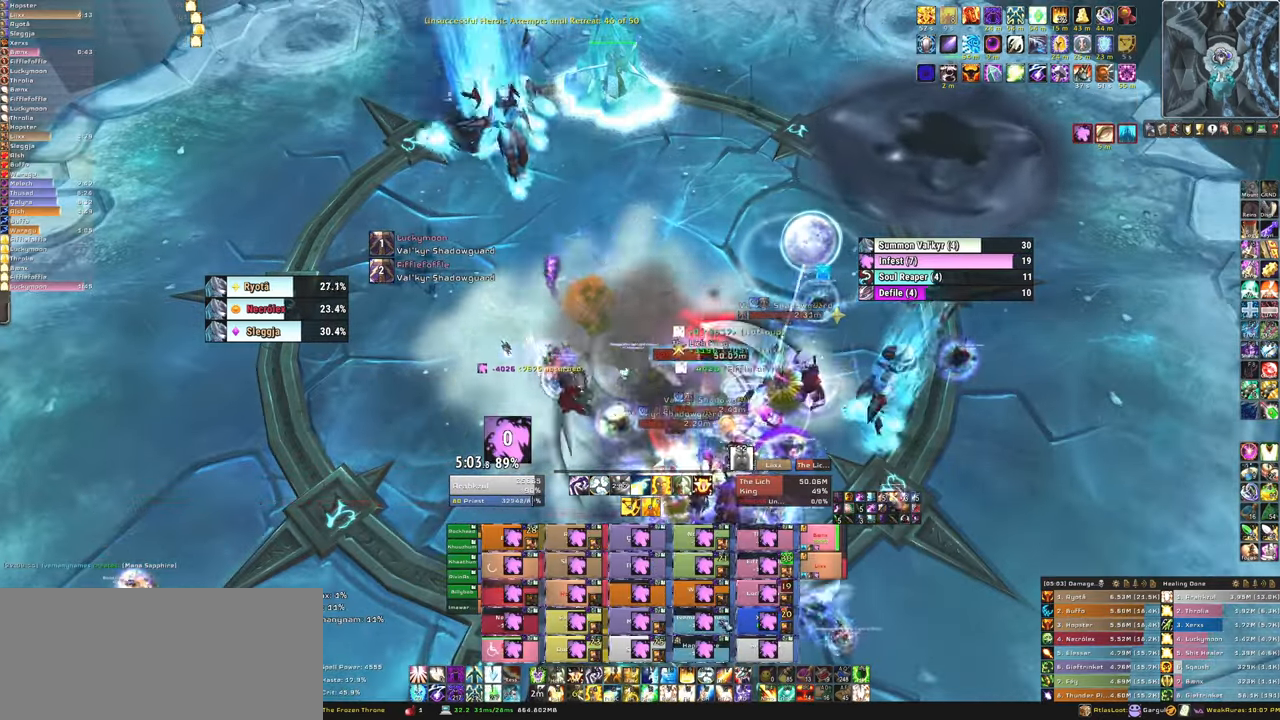
{"keys": [], "mouse": [], "events": [[367, "f", "down"], [500, "f", "up"]]}
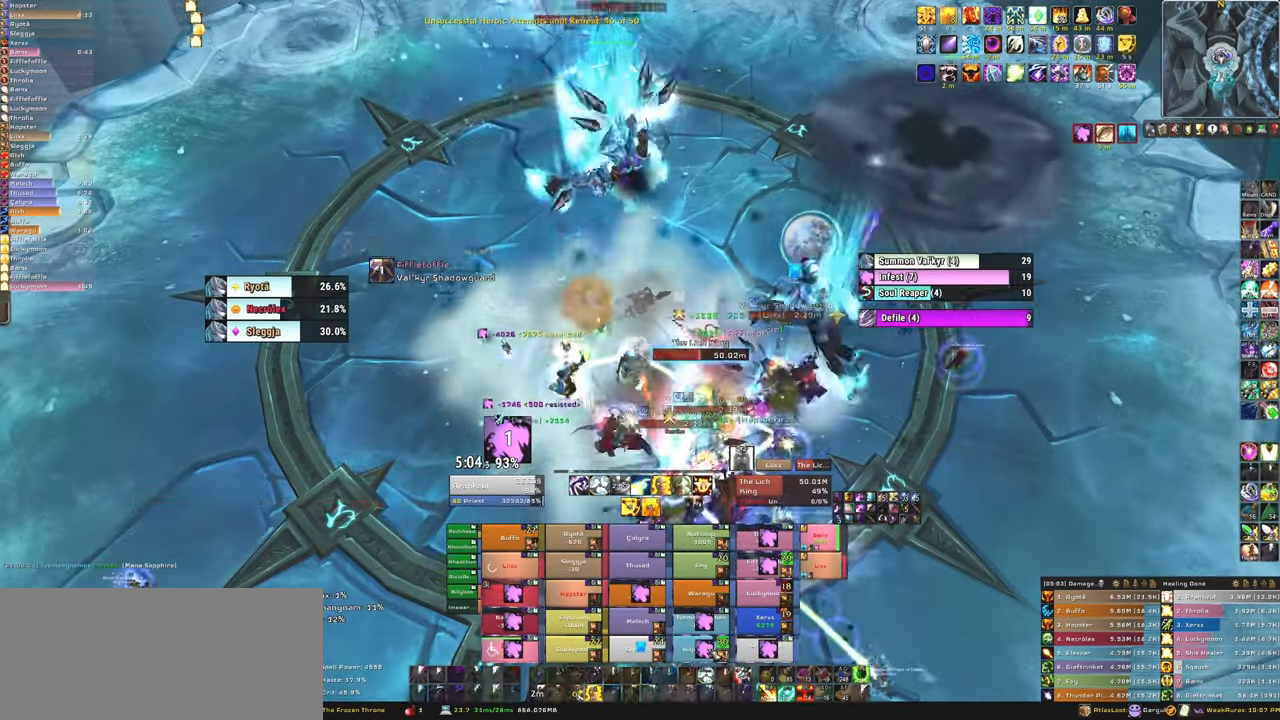
{"keys": [], "mouse": [], "events": [[67, "f", "down"], [200, "f", "up"], [301, "a", "down"], [501, "a", "up"]]}
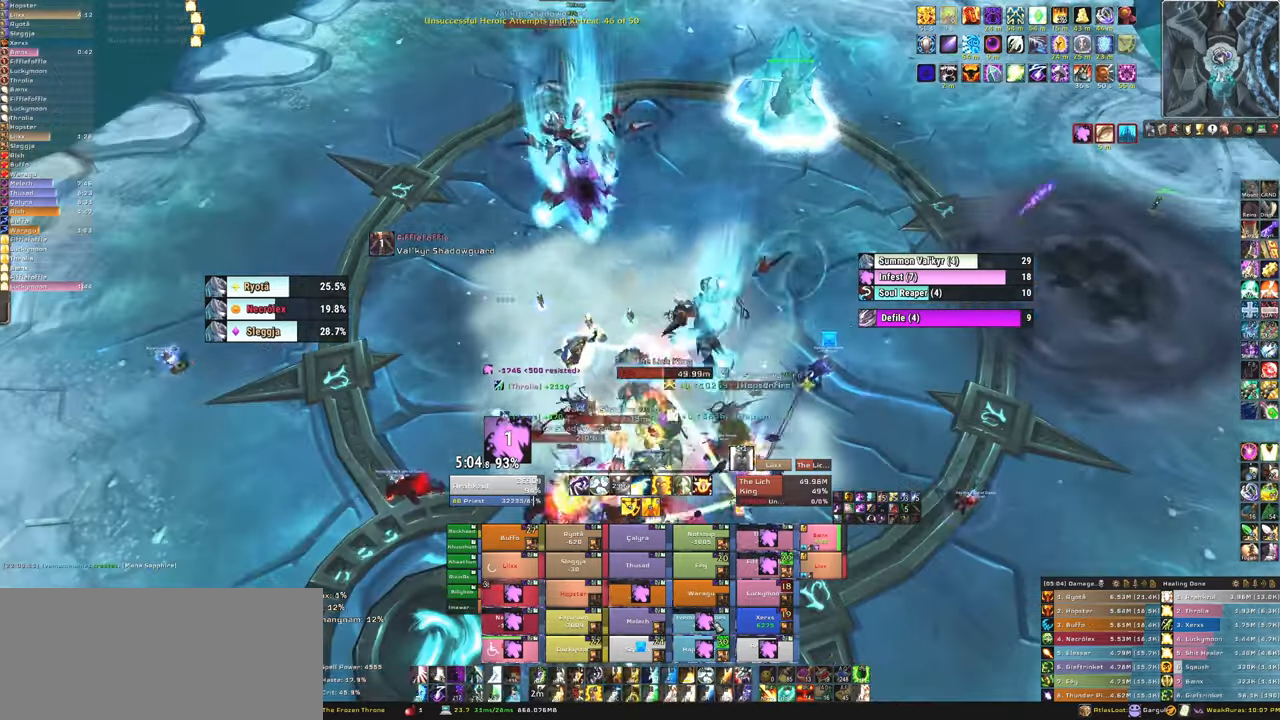
{"keys": ["f"], "mouse": [], "events": [[233, "f", "down"], [367, "f", "up"], [400, "f", "down"]]}
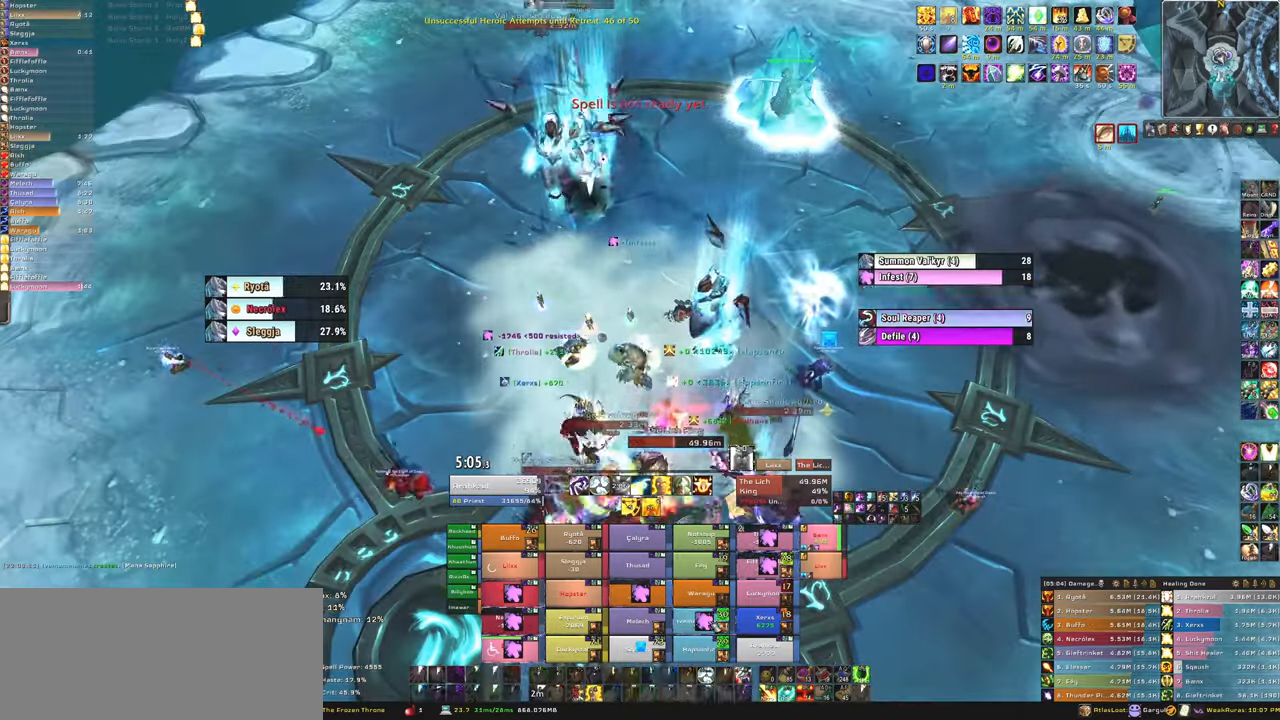
{"keys": ["d"], "mouse": [], "events": [[34, "f", "up"], [234, "d", "down"]]}
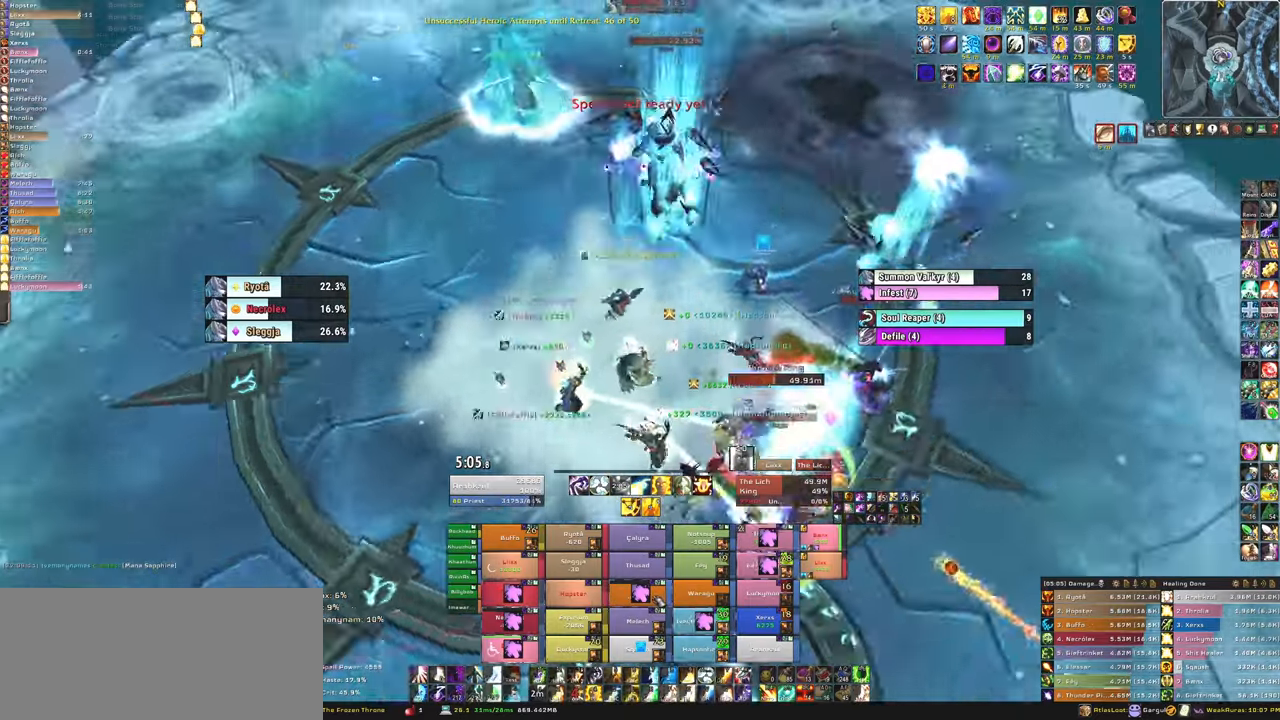
{"keys": ["f"], "mouse": [], "events": [[100, "d", "up"], [200, "f", "down"], [333, "f", "up"], [434, "f", "down"]]}
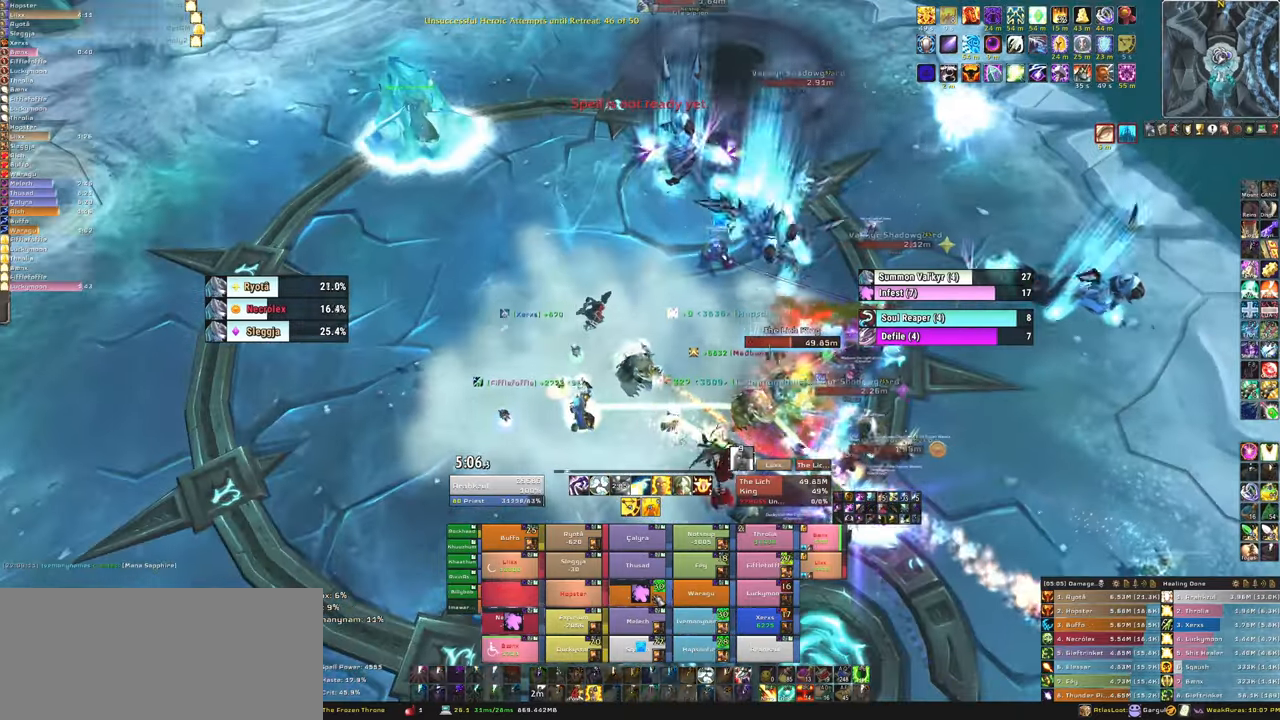
{"keys": ["d"], "mouse": [], "events": [[34, "f", "up"], [167, "d", "down"]]}
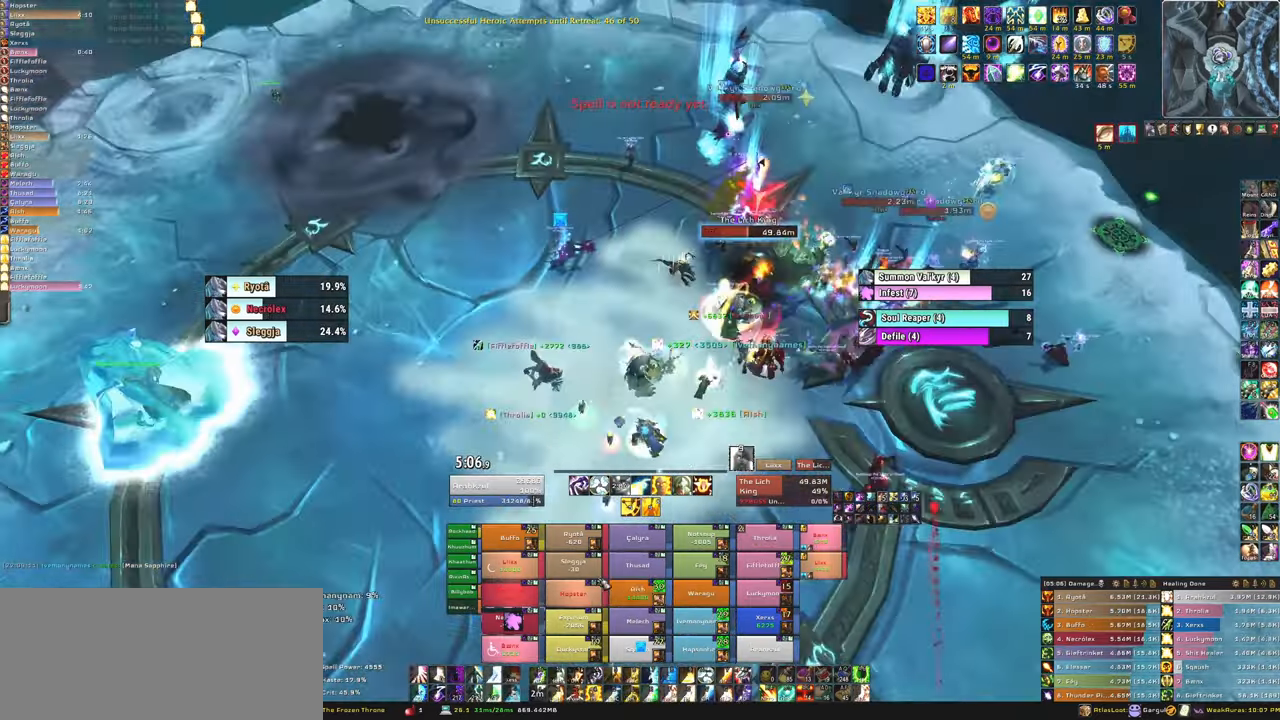
{"keys": [], "mouse": [], "events": [[233, "d", "up"], [367, "f", "down"], [500, "f", "up"]]}
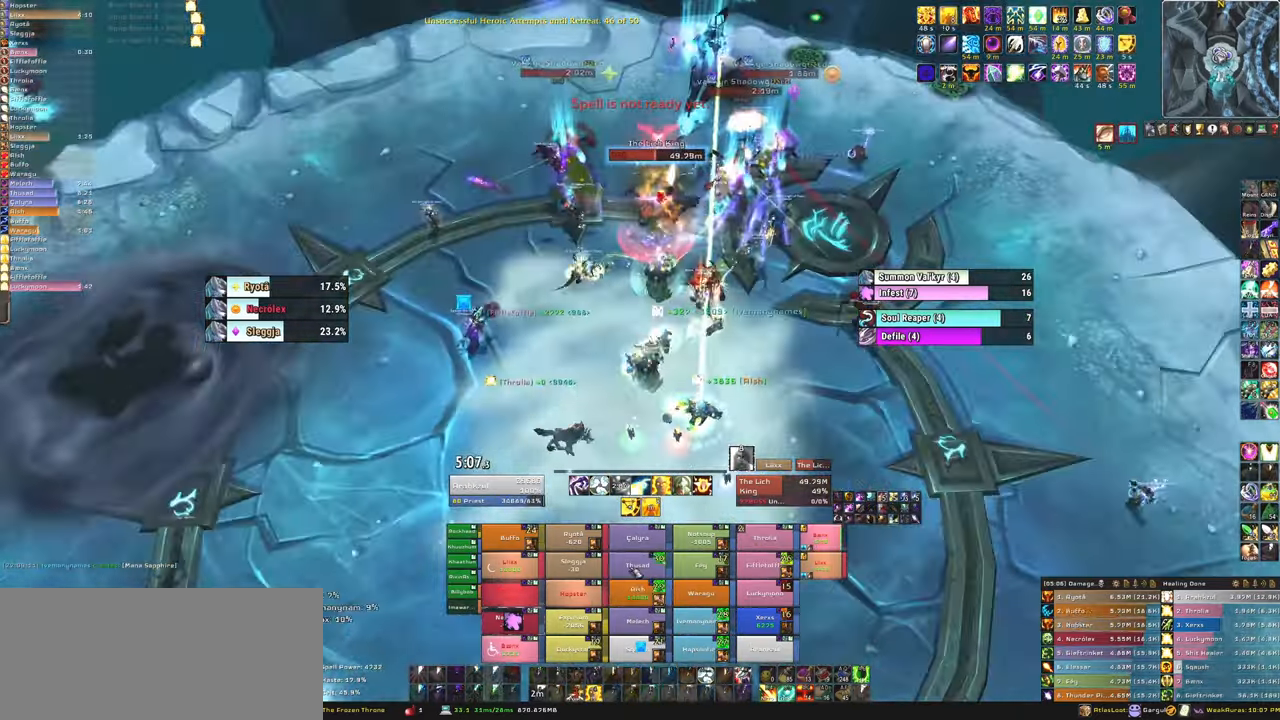
{"keys": ["w"], "mouse": [], "events": [[200, "d", "down"], [334, "d", "up"], [334, "w", "down"]]}
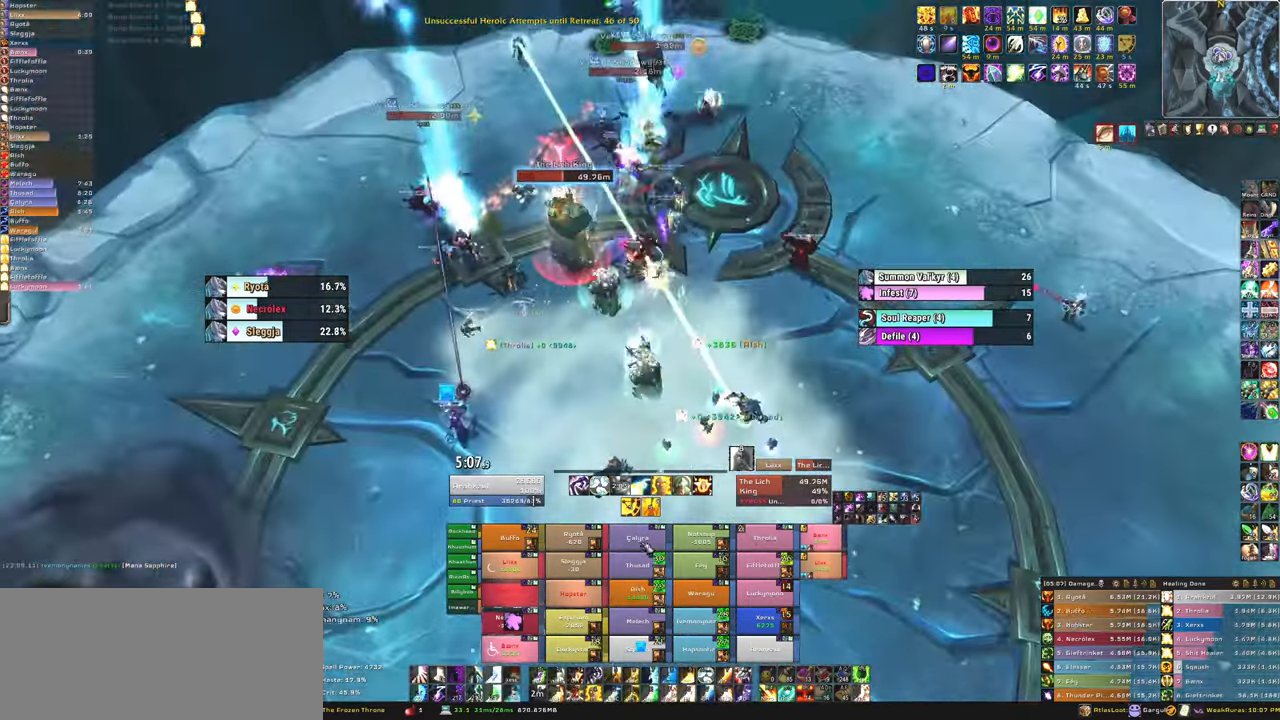
{"keys": ["a"], "mouse": [], "events": [[33, "w", "up"], [133, "f", "down"], [300, "f", "up"], [467, "a", "down"]]}
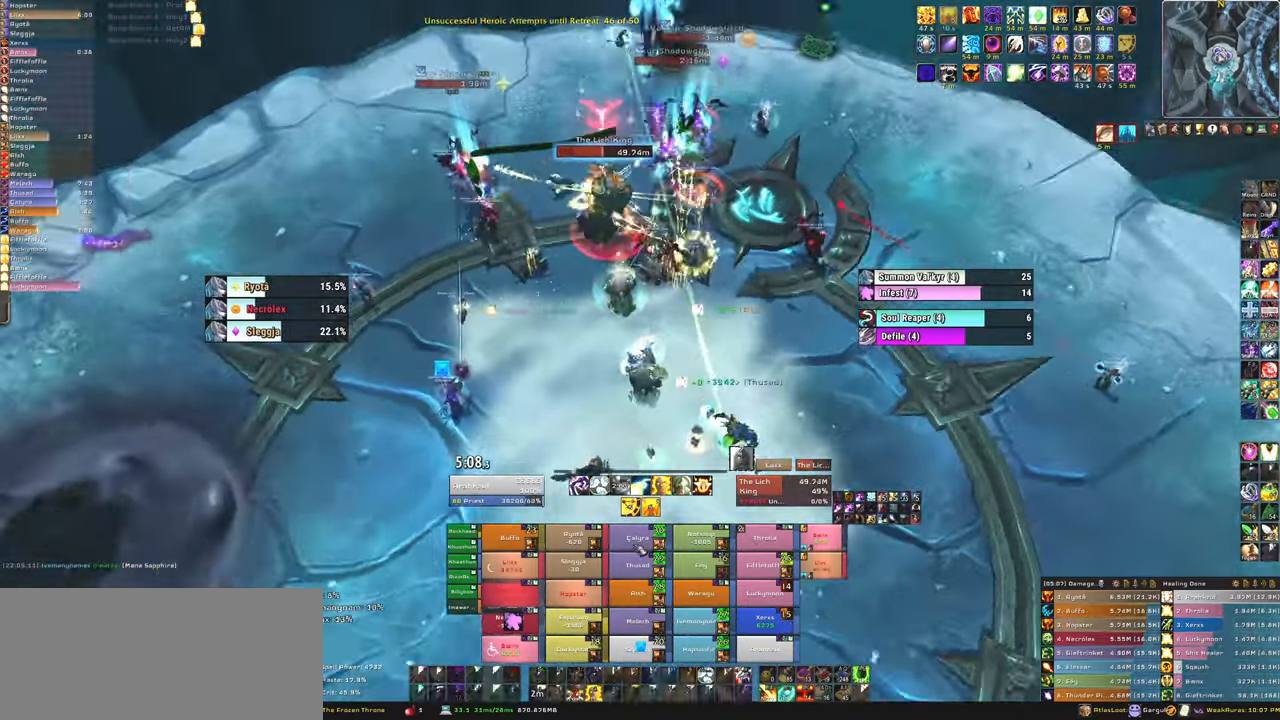
{"keys": [], "mouse": [], "events": [[34, "a", "up"], [134, "w", "down"], [301, "w", "up"]]}
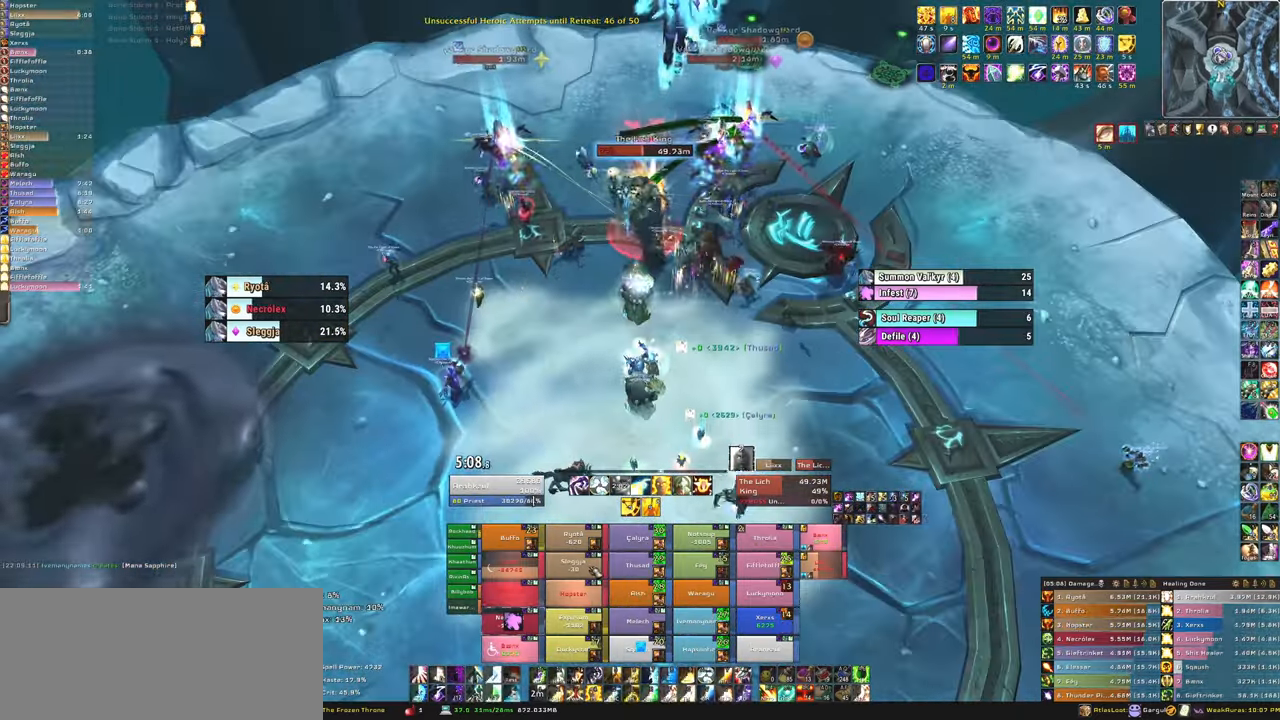
{"keys": [], "mouse": [], "events": [[67, "f", "down"], [200, "f", "up"], [200, "w", "down"], [333, "w", "up"]]}
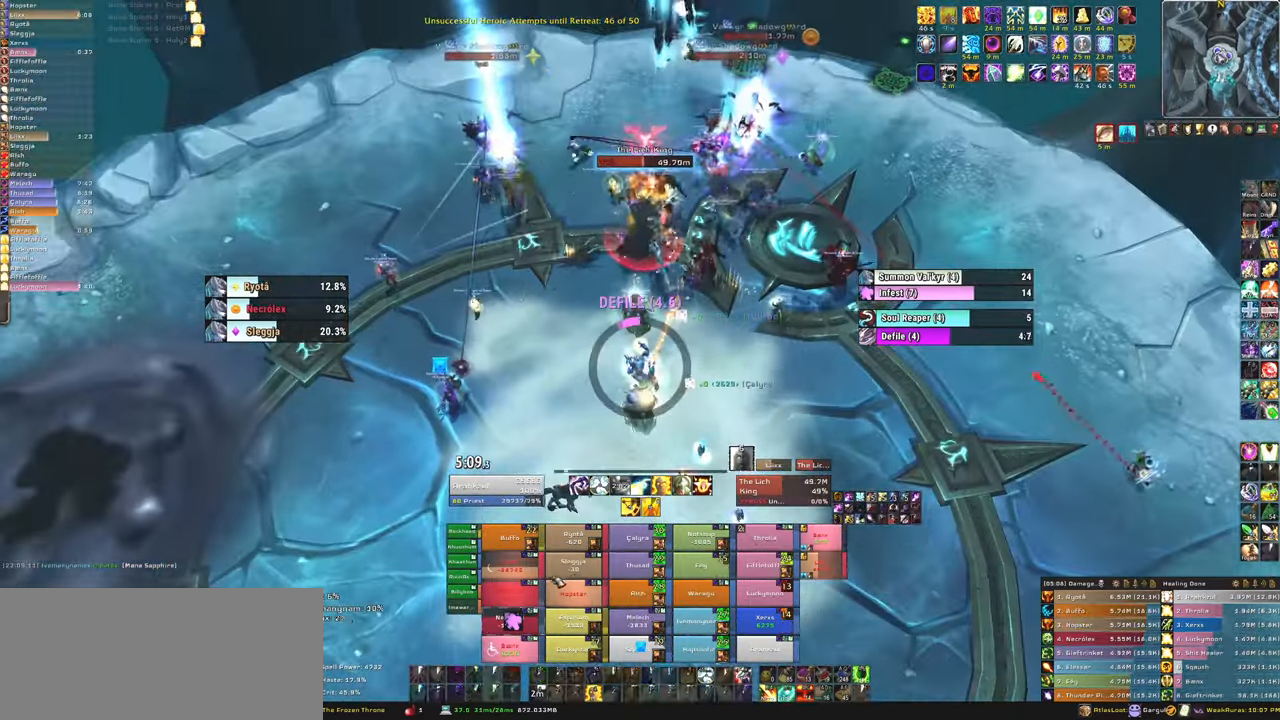
{"keys": [], "mouse": [], "events": [[301, "f", "down"], [401, "f", "up"]]}
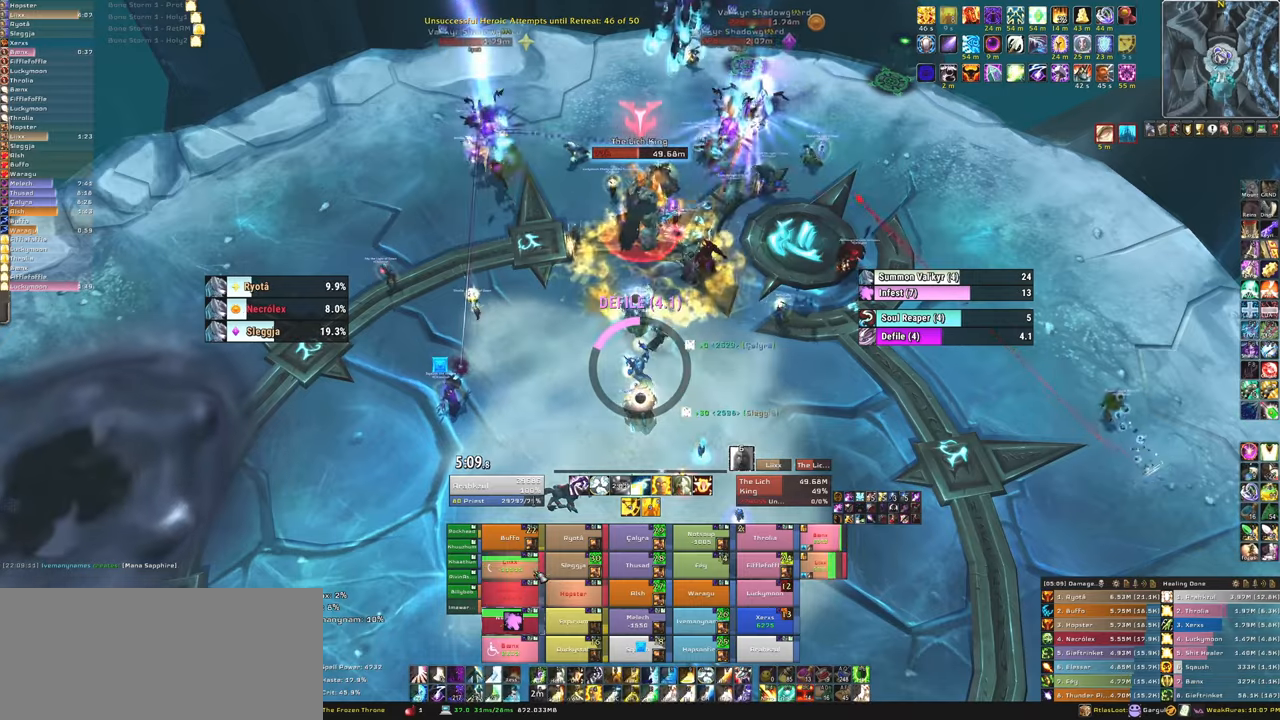
{"keys": ["f"], "mouse": ["left"], "events": [[33, "f", "down"], [100, "mouse_left", "down"], [133, "f", "up"], [133, "mouse_left", "up"], [233, "f", "down"], [233, "mouse_left", "down"], [333, "mouse_left", "up"], [367, "f", "up"], [434, "f", "down"], [434, "mouse_left", "down"]]}
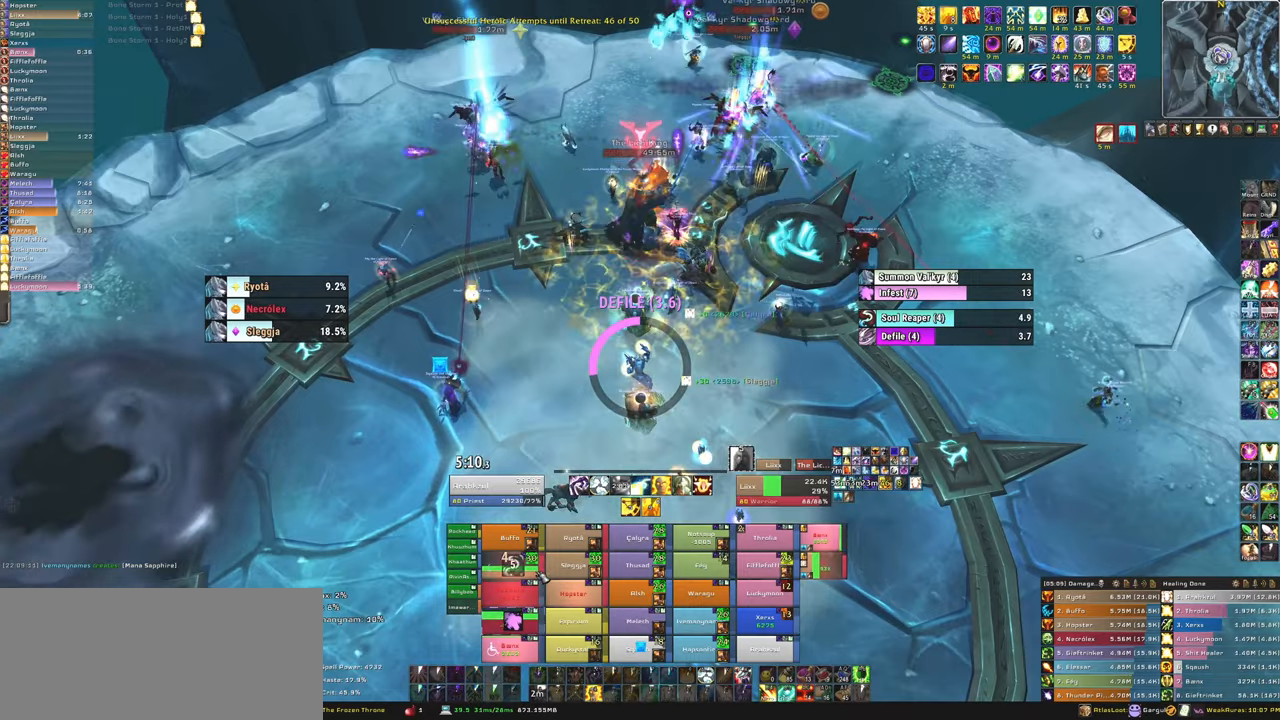
{"keys": ["3"], "mouse": ["left"], "events": [[67, "f", "up"], [67, "mouse_left", "up"], [434, "mouse_left", "down"], [501, "3", "down"]]}
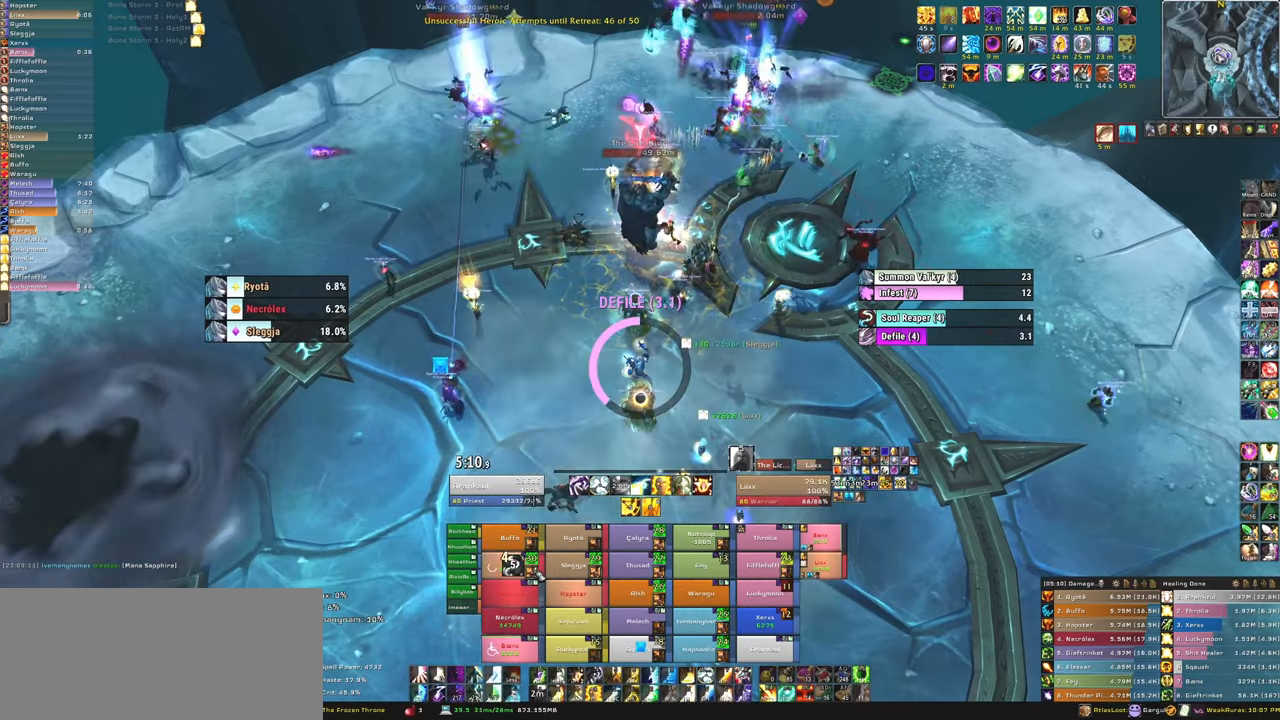
{"keys": [], "mouse": ["left"], "events": [[33, "mouse_left", "up"], [67, "3", "up"], [133, "mouse_left", "down"], [167, "3", "down"], [233, "mouse_left", "up"], [267, "3", "up"], [300, "mouse_left", "down"], [367, "3", "down"], [400, "mouse_left", "up"], [467, "3", "up"], [500, "mouse_left", "down"]]}
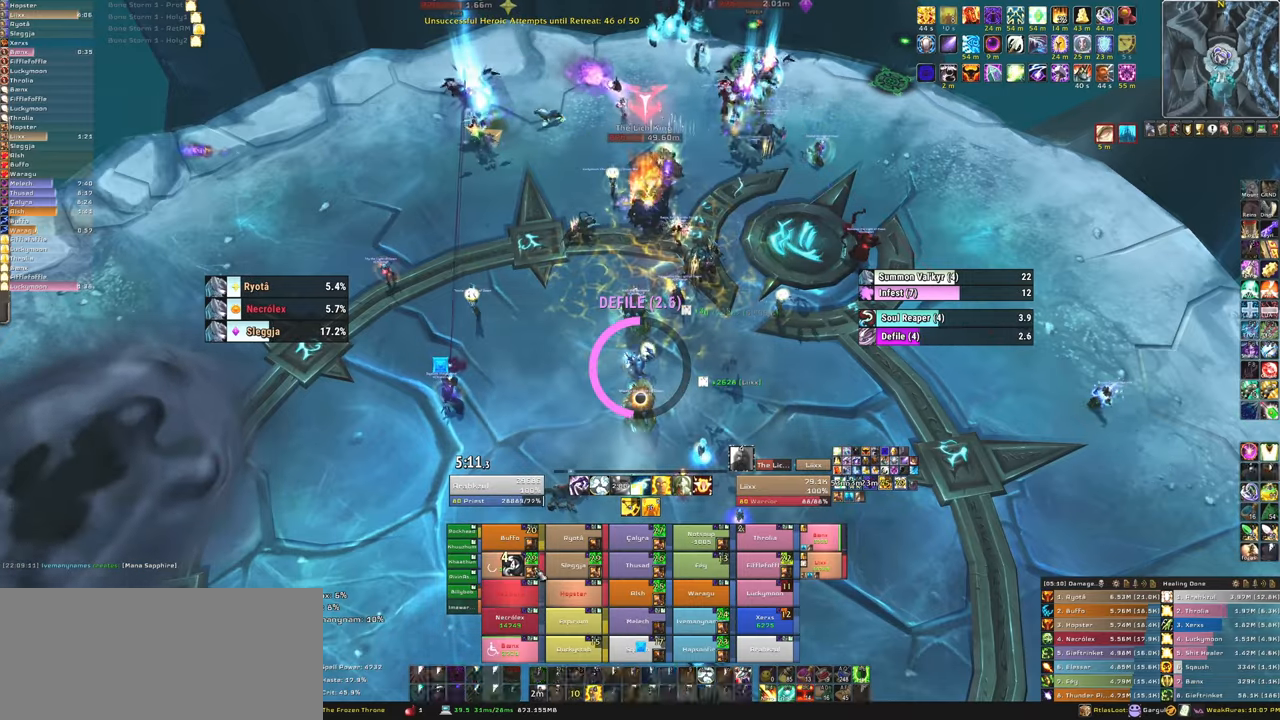
{"keys": [], "mouse": [], "events": [[34, "3", "down"], [34, "mouse_left", "up"], [134, "mouse_left", "down"], [200, "3", "up"], [234, "mouse_left", "up"], [267, "3", "down"], [367, "3", "up"]]}
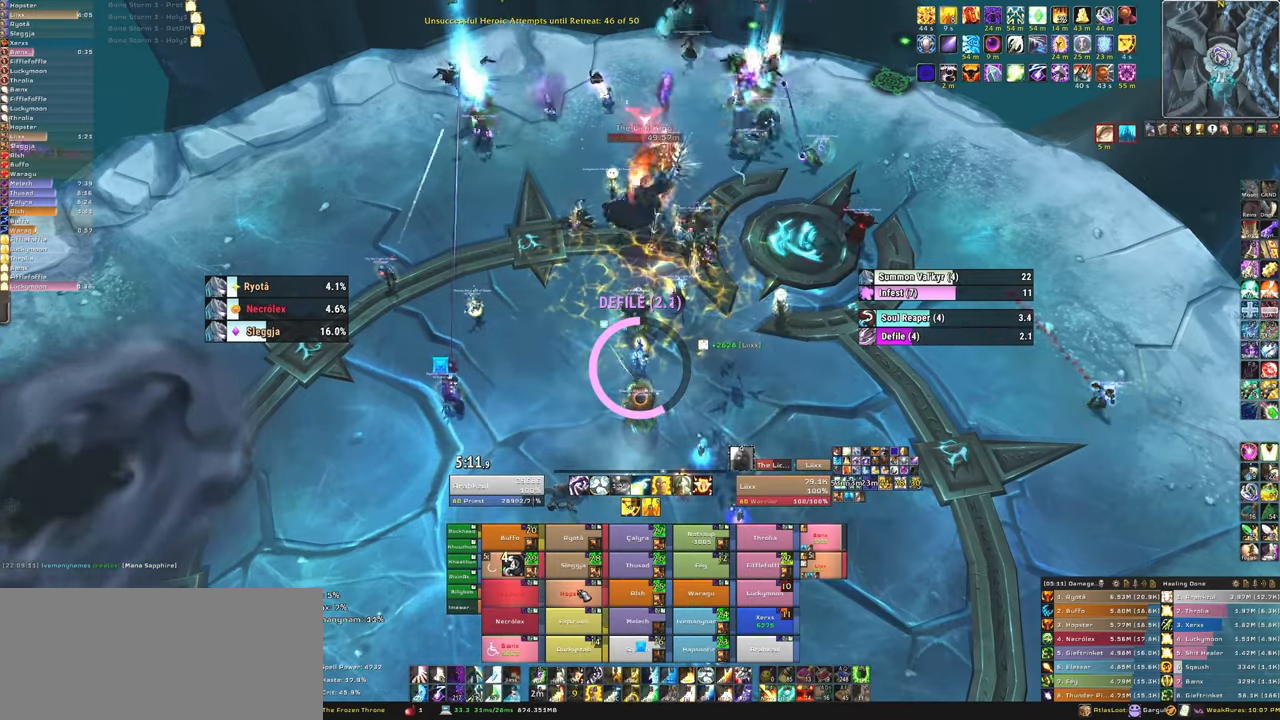
{"keys": [], "mouse": [], "events": [[200, "f", "down"], [300, "f", "up"], [400, "f", "down"], [500, "f", "up"]]}
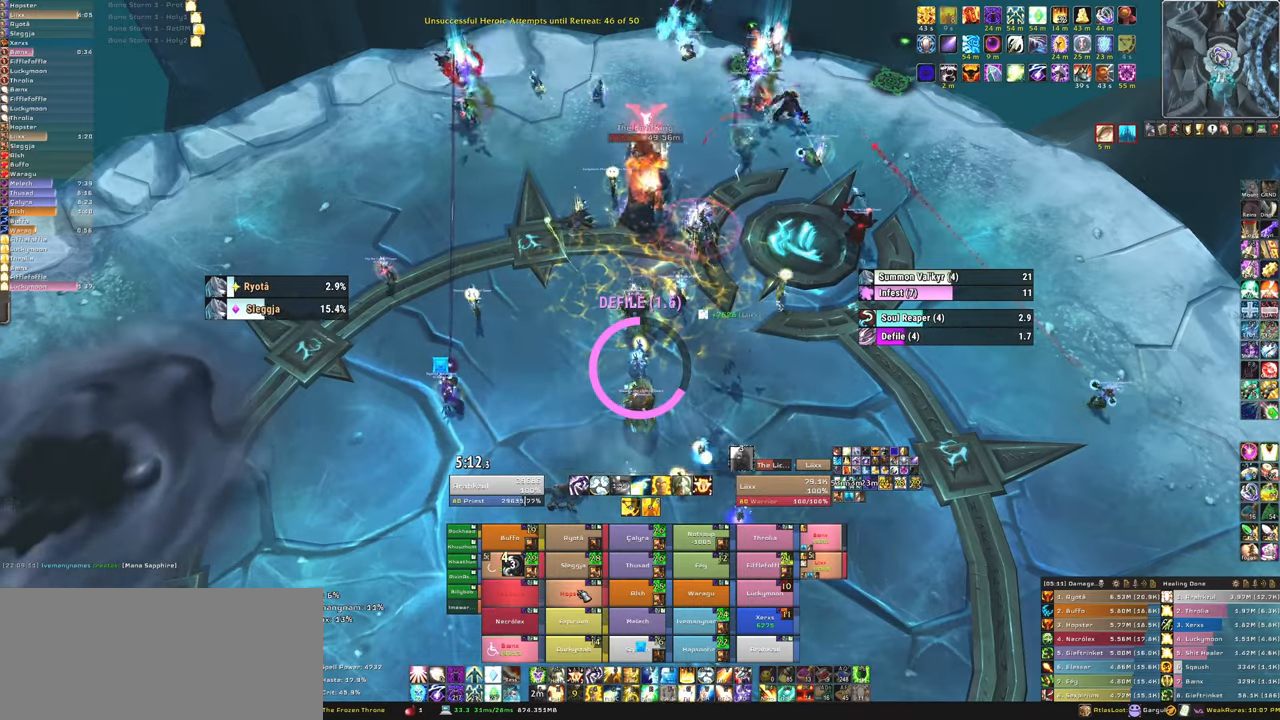
{"keys": ["a"], "mouse": [], "events": [[67, "f", "down"], [234, "f", "up"], [301, "a", "down"]]}
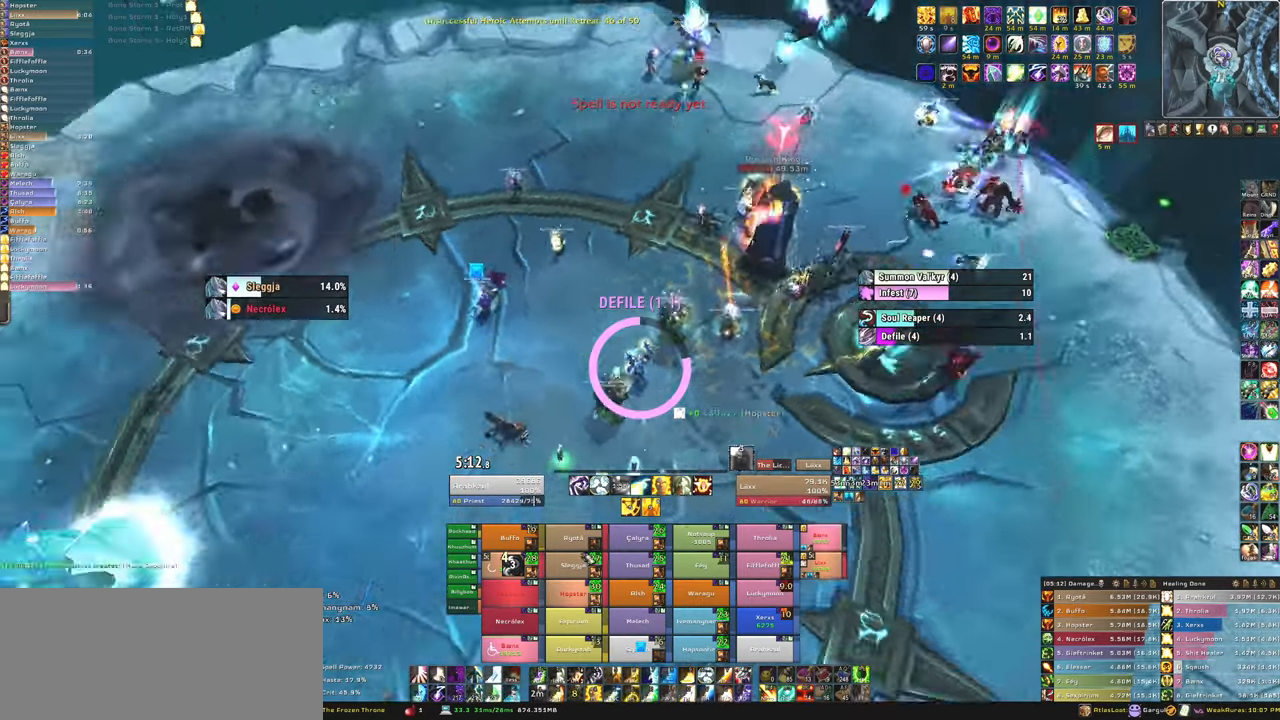
{"keys": ["w"], "mouse": [], "events": [[100, "w", "down"], [267, "a", "up"]]}
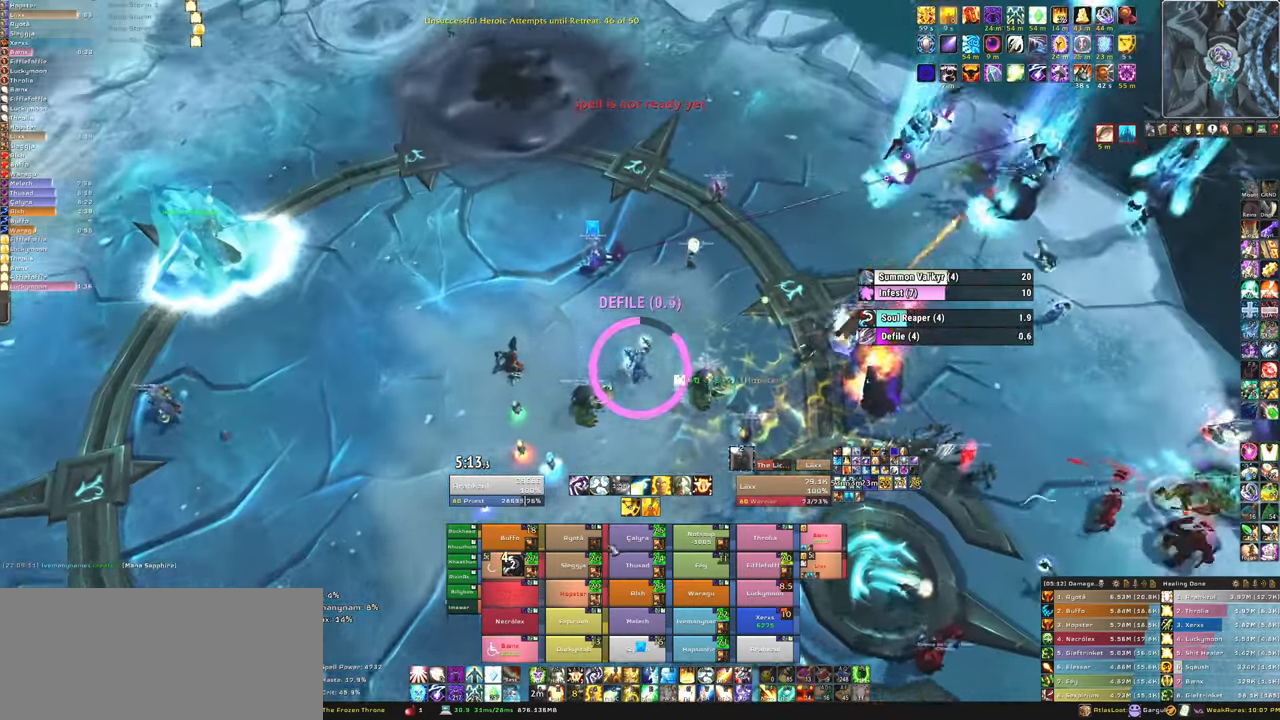
{"keys": [], "mouse": [], "events": [[200, "w", "up"]]}
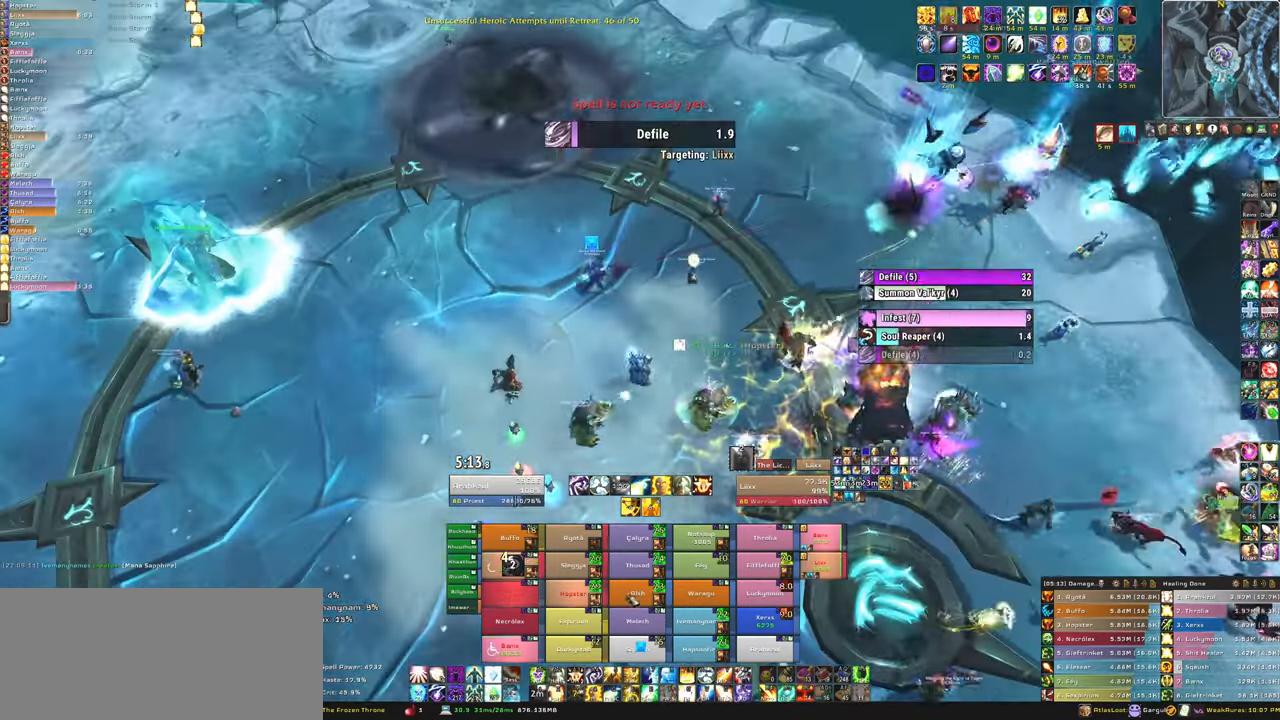
{"keys": [], "mouse": [], "events": [[33, "d", "down"], [133, "d", "up"], [367, "f", "down"], [500, "f", "up"]]}
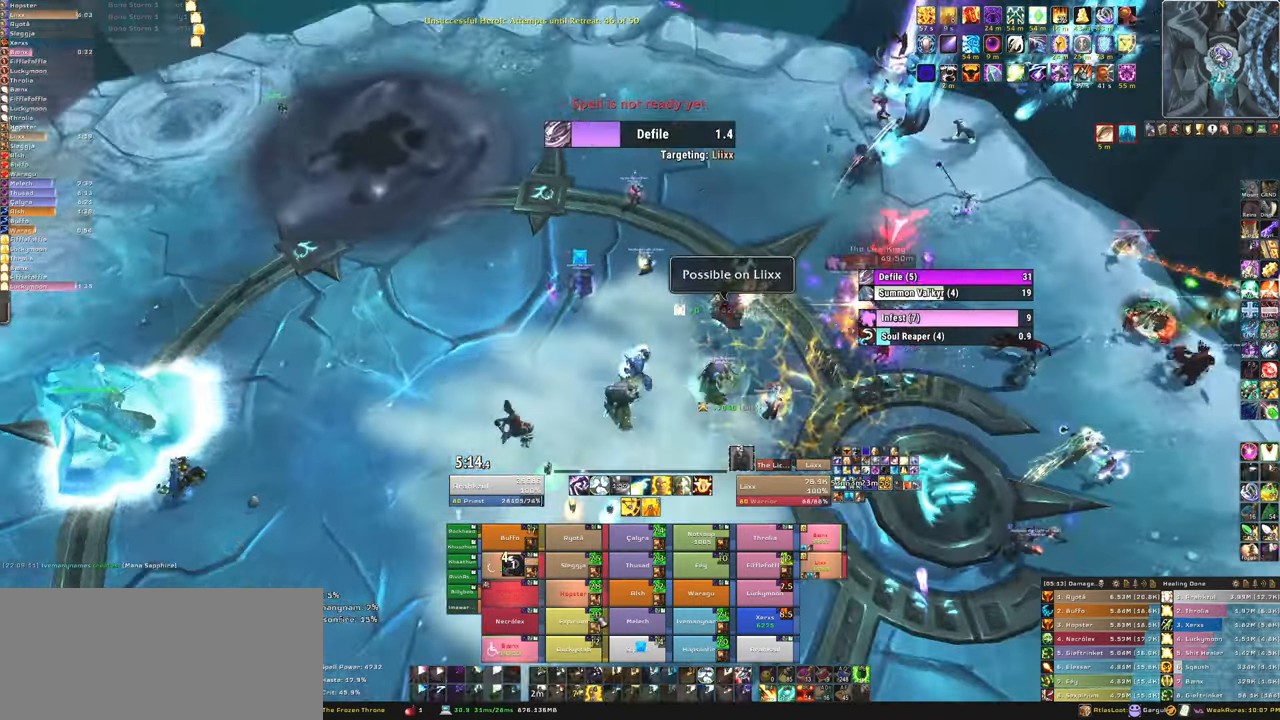
{"keys": [], "mouse": [], "events": [[134, "w", "down"], [200, "w", "up"]]}
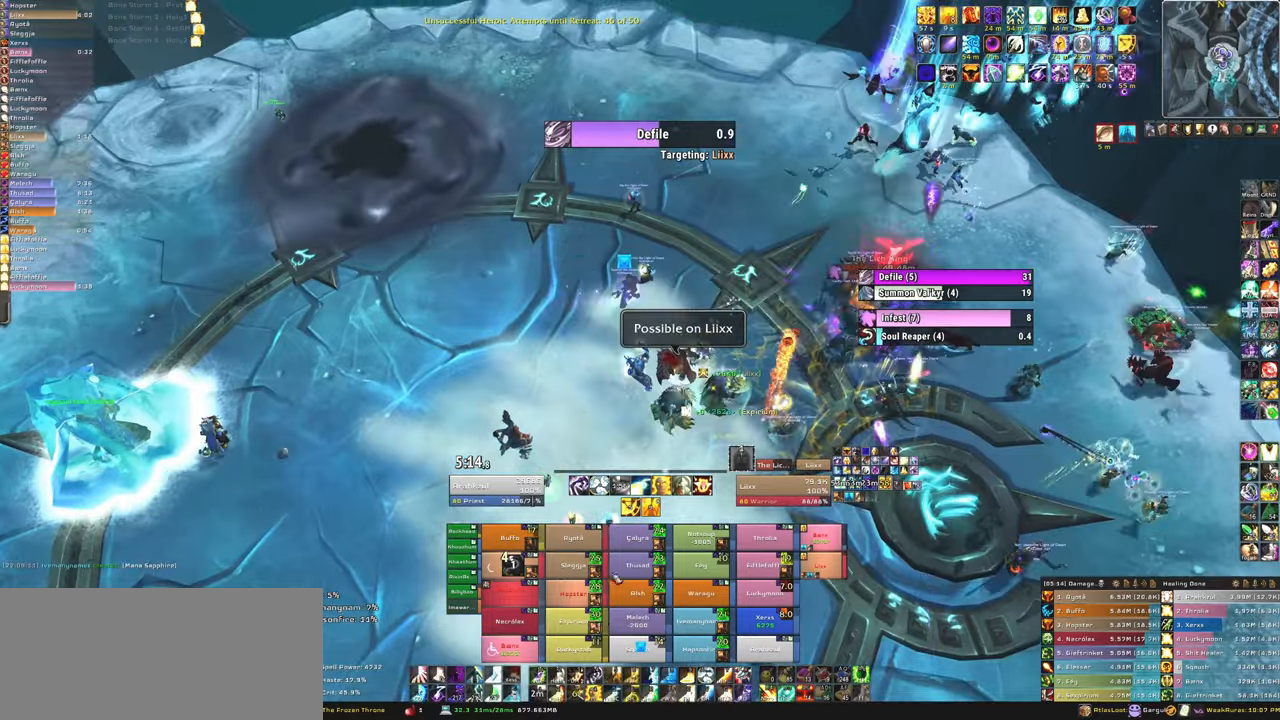
{"keys": ["d"], "mouse": ["right"], "events": [[167, "mouse_right", "down"], [200, "d", "down"]]}
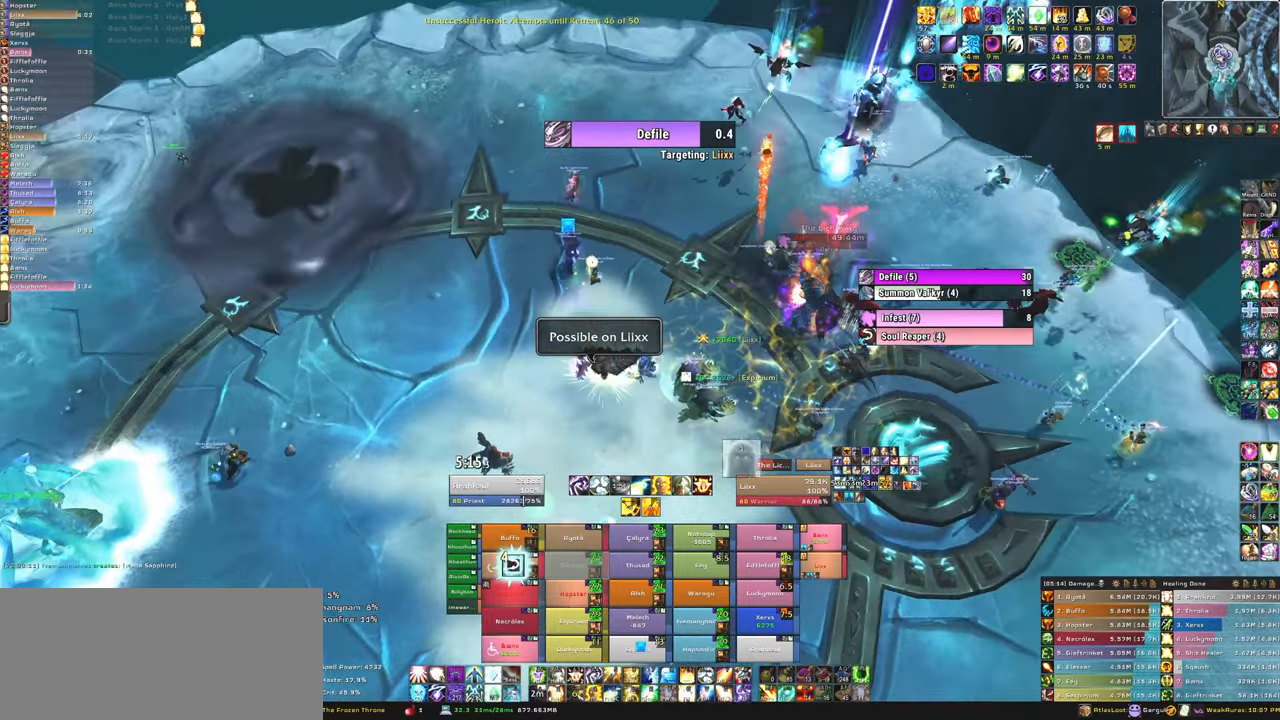
{"keys": ["d"], "mouse": ["right"], "events": []}